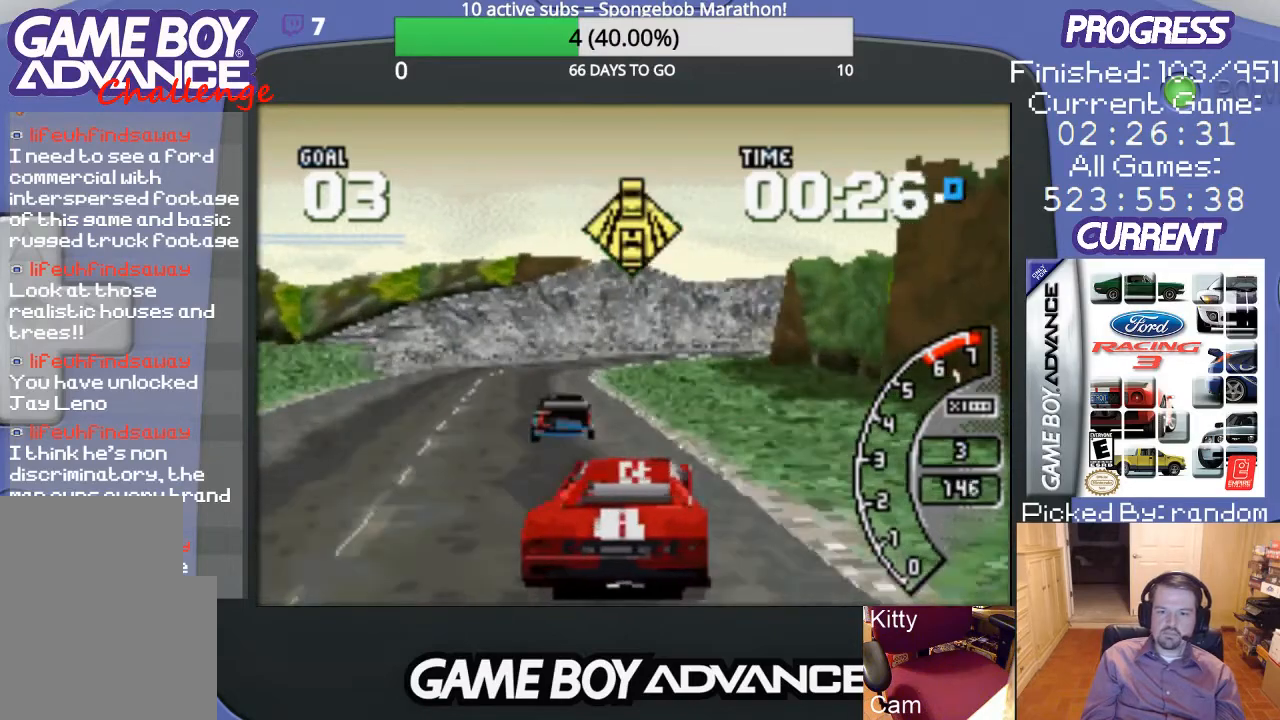
Gameplay with a controller (Nintendo layout); each line is a JSON object with the inputs held at the frame after it. "events" lists button and stick changes between this image and that frame as [ms after this image, input, new state], when the widget could be followed in between. Not read: L3 R3.
{"buttons": [], "events": [[133, "A", "up"], [133, "DPAD_LEFT", "down"], [300, "DPAD_LEFT", "up"]]}
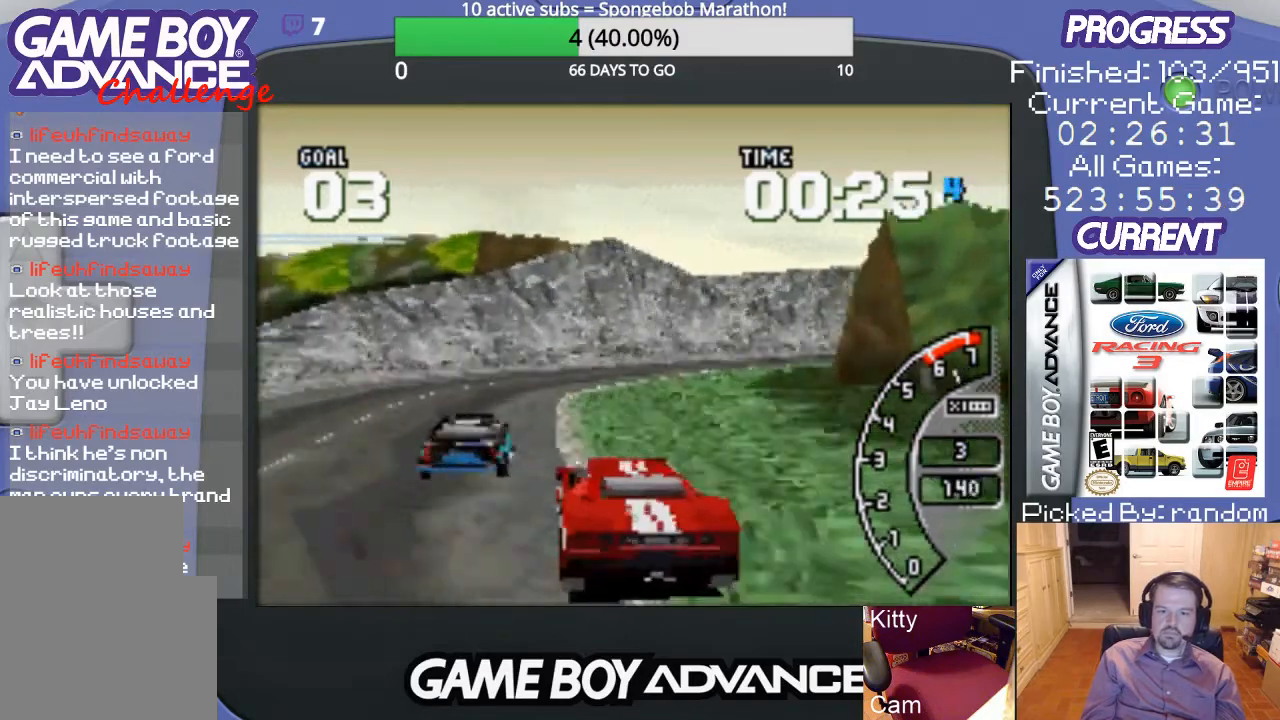
{"buttons": ["B", "DPAD_RIGHT"], "events": [[300, "B", "down"], [467, "DPAD_RIGHT", "down"]]}
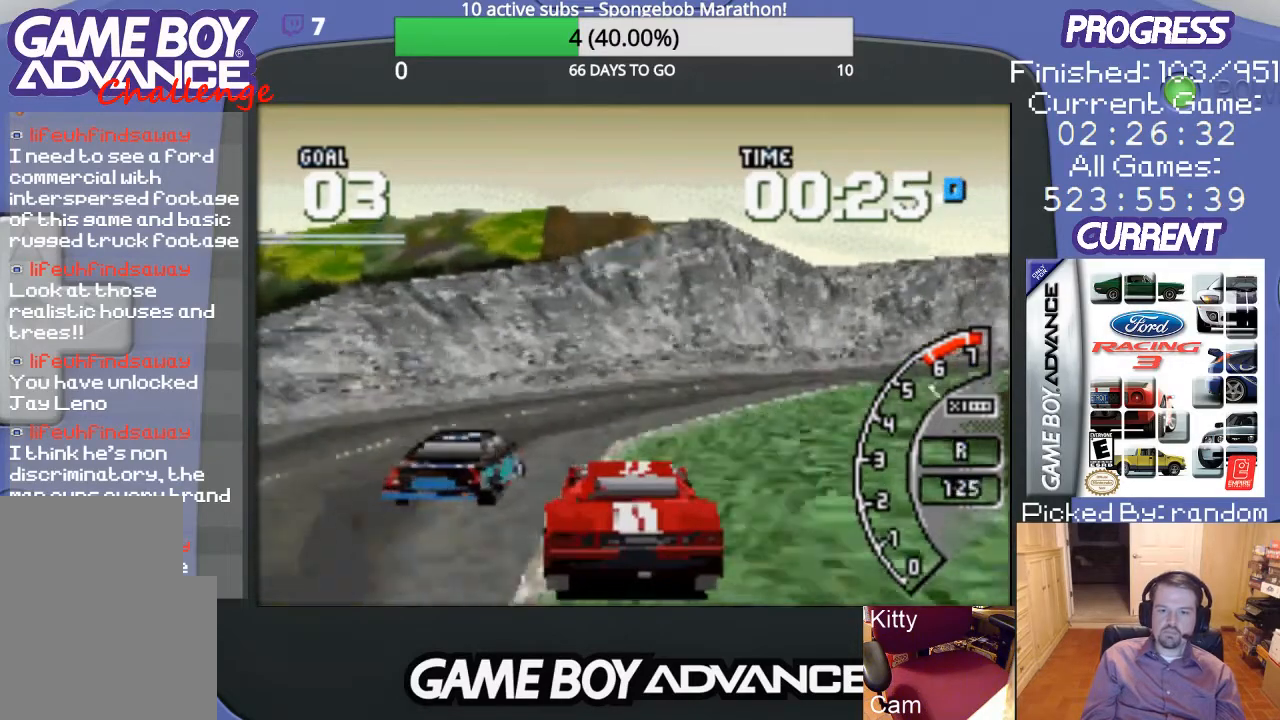
{"buttons": [], "events": [[67, "DPAD_UP", "down"], [133, "DPAD_UP", "up"], [267, "DPAD_RIGHT", "up"], [300, "B", "up"], [333, "DPAD_RIGHT", "down"], [500, "DPAD_RIGHT", "up"]]}
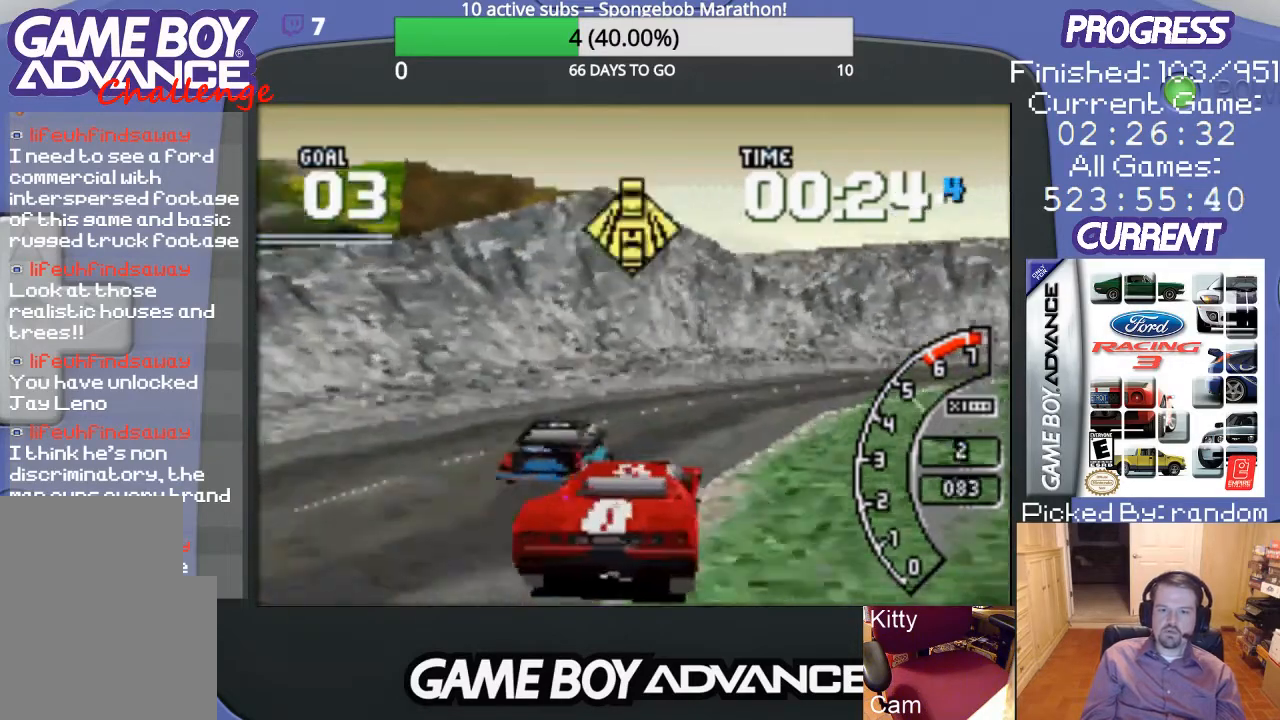
{"buttons": [], "events": [[67, "A", "down"], [233, "DPAD_RIGHT", "down"], [367, "DPAD_RIGHT", "up"], [500, "A", "up"]]}
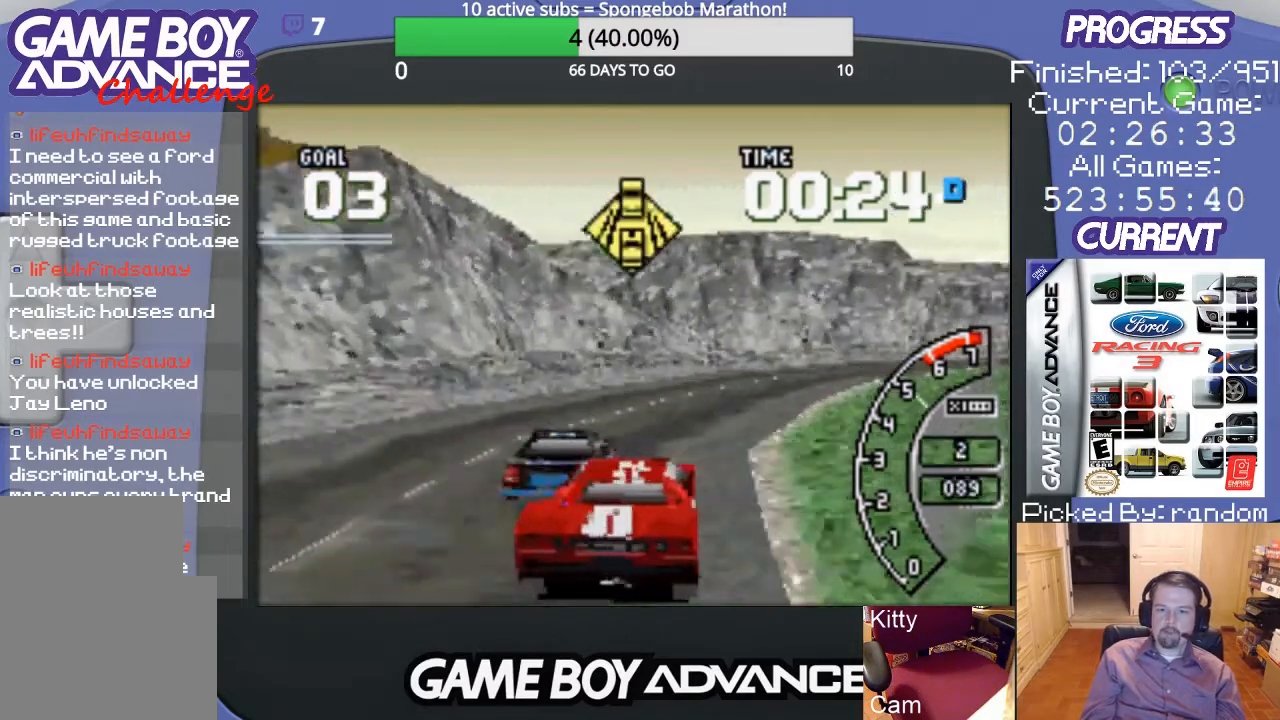
{"buttons": [], "events": []}
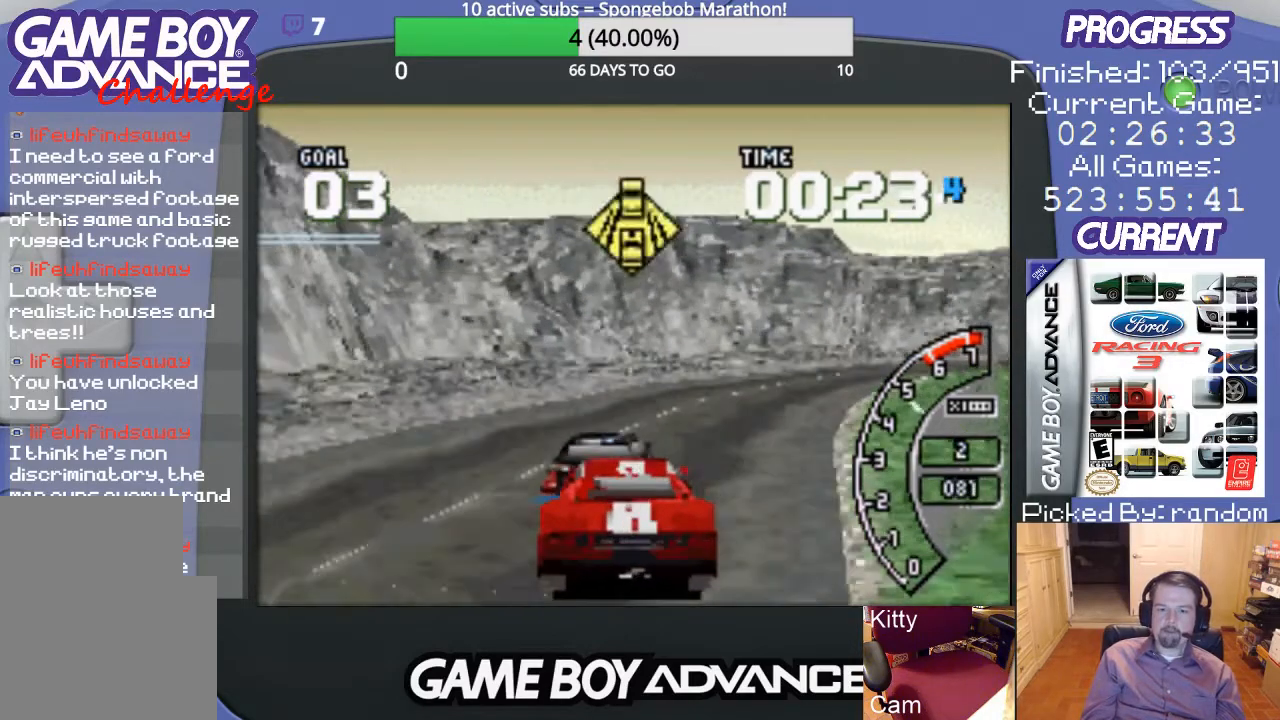
{"buttons": ["A"], "events": [[133, "DPAD_RIGHT", "down"], [233, "A", "down"], [467, "DPAD_RIGHT", "up"]]}
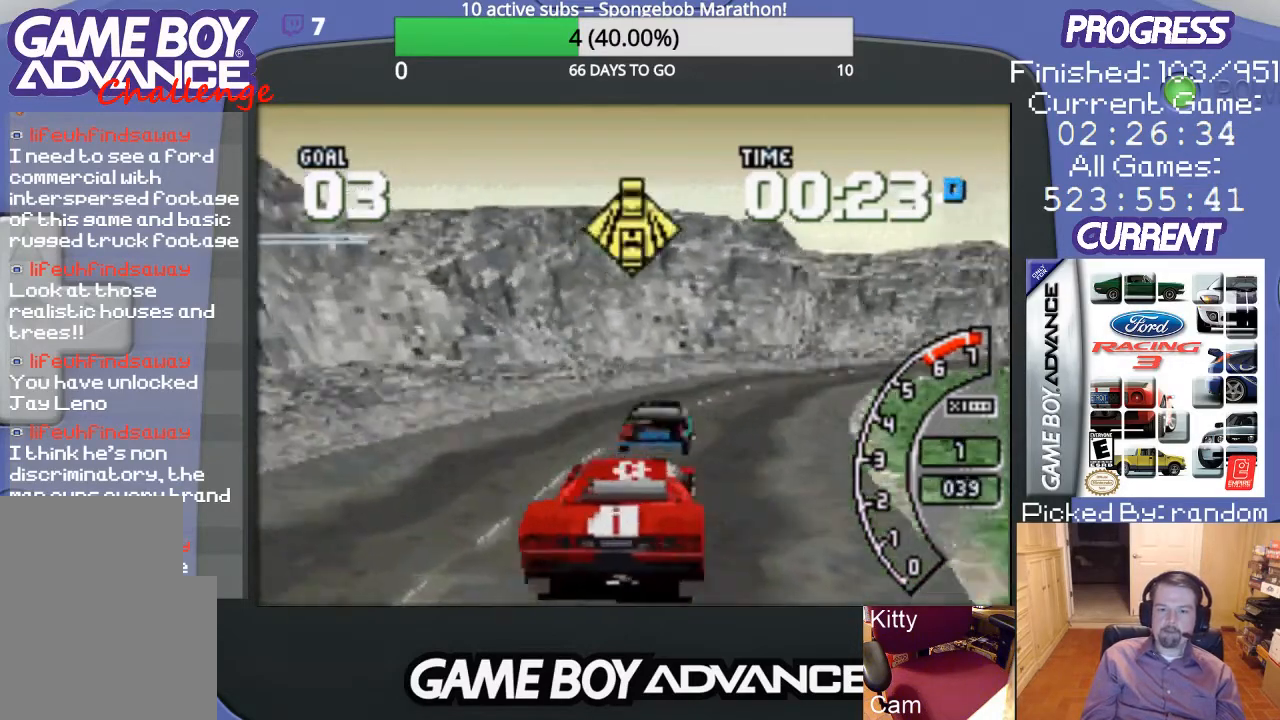
{"buttons": ["A"], "events": []}
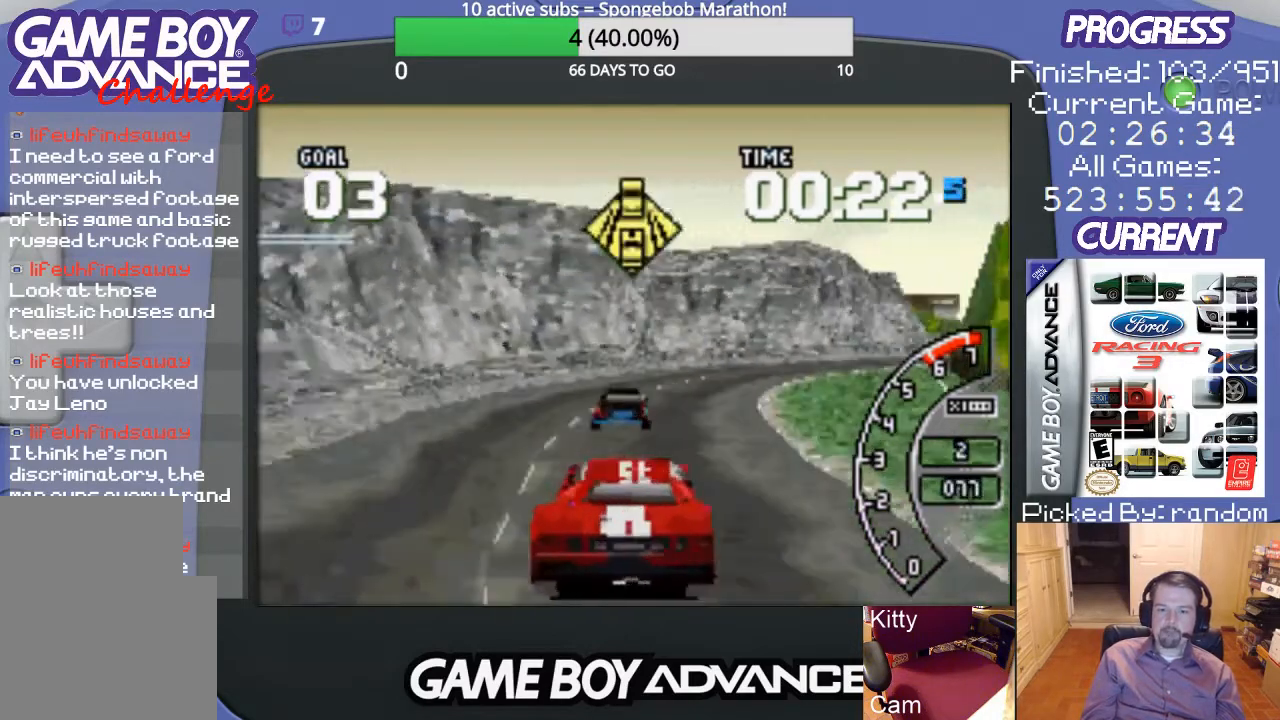
{"buttons": ["A", "DPAD_RIGHT"], "events": [[300, "DPAD_RIGHT", "down"], [367, "DPAD_RIGHT", "up"], [433, "DPAD_RIGHT", "down"]]}
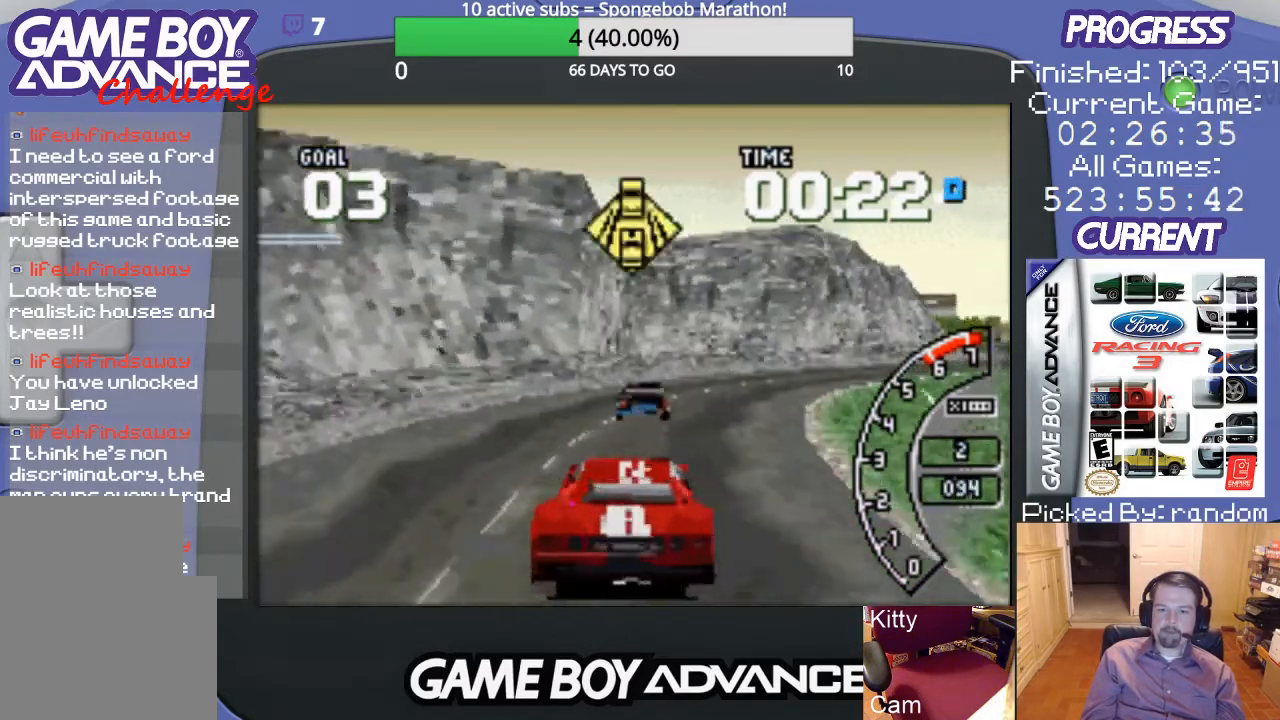
{"buttons": ["A"], "events": [[100, "DPAD_RIGHT", "up"]]}
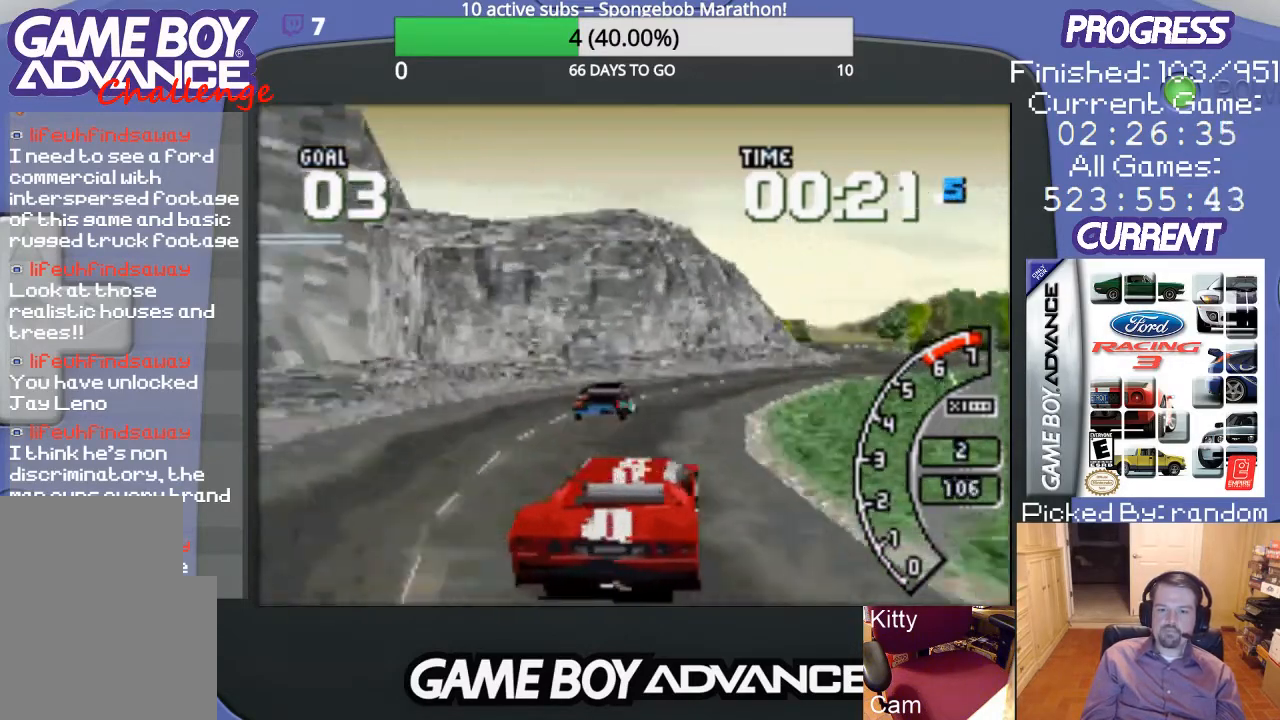
{"buttons": ["A"], "events": []}
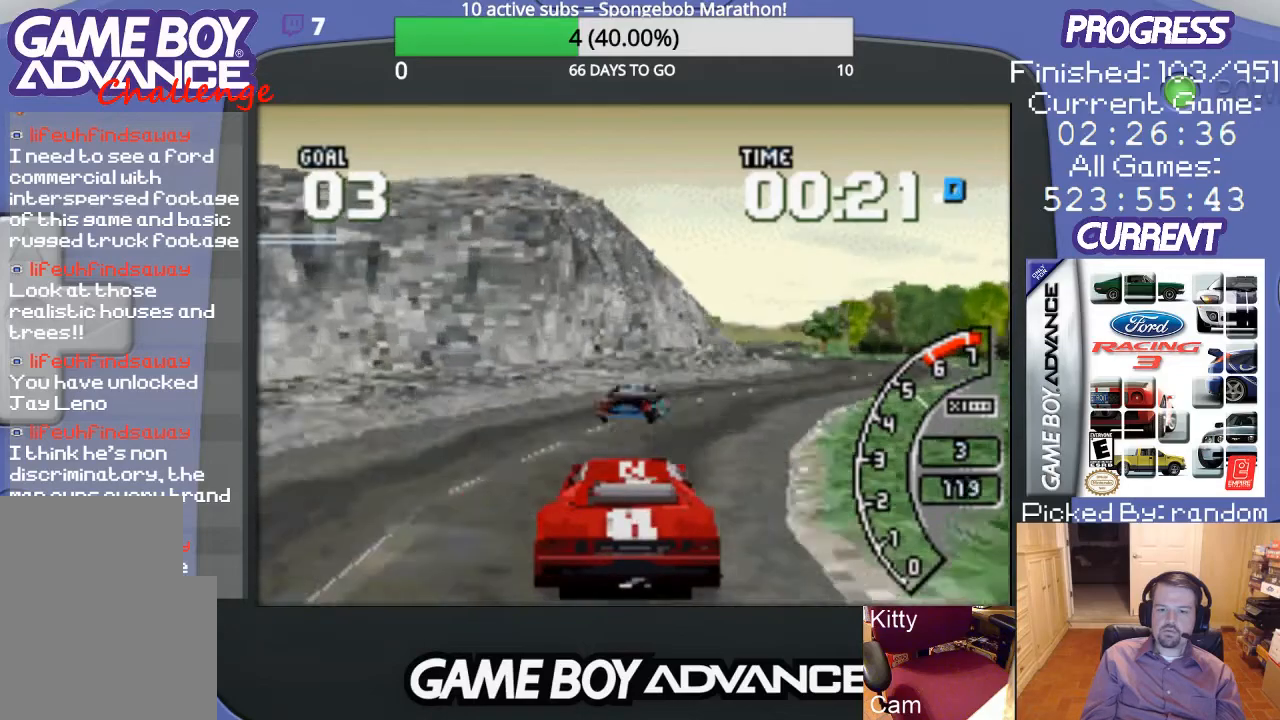
{"buttons": ["A"], "events": [[33, "DPAD_RIGHT", "down"], [433, "DPAD_RIGHT", "up"]]}
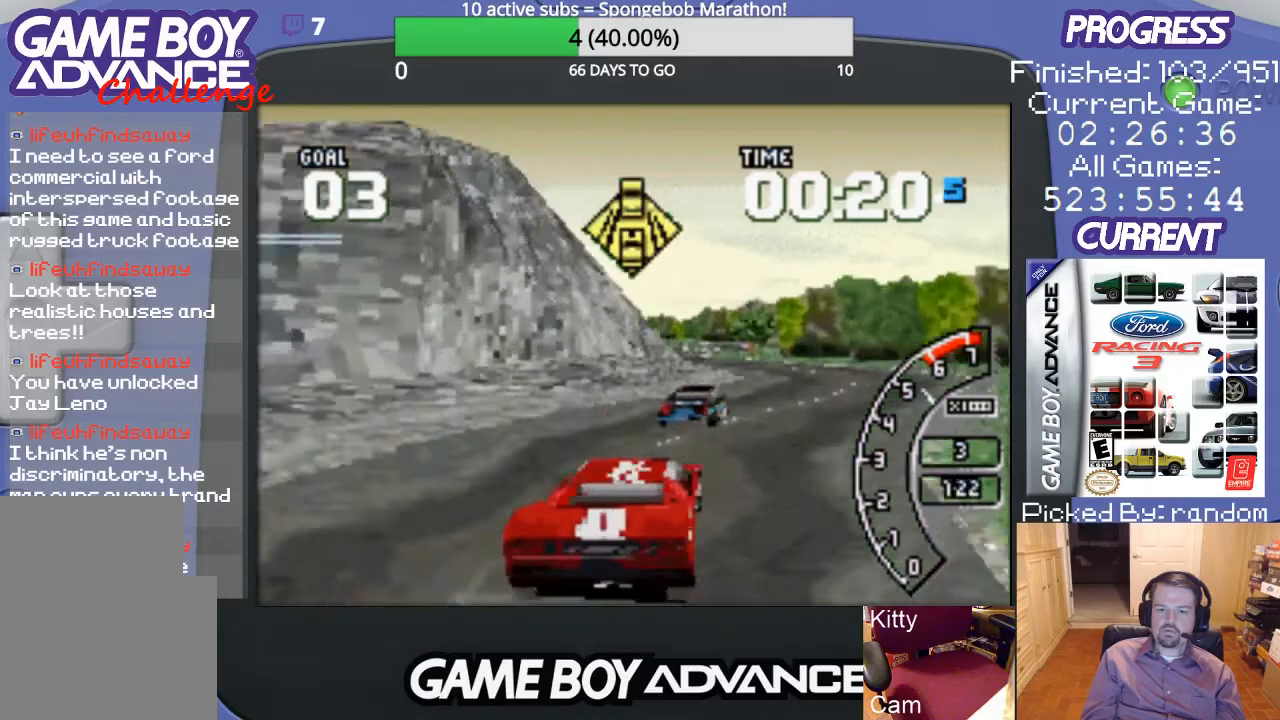
{"buttons": ["A", "DPAD_RIGHT"], "events": [[200, "DPAD_RIGHT", "down"]]}
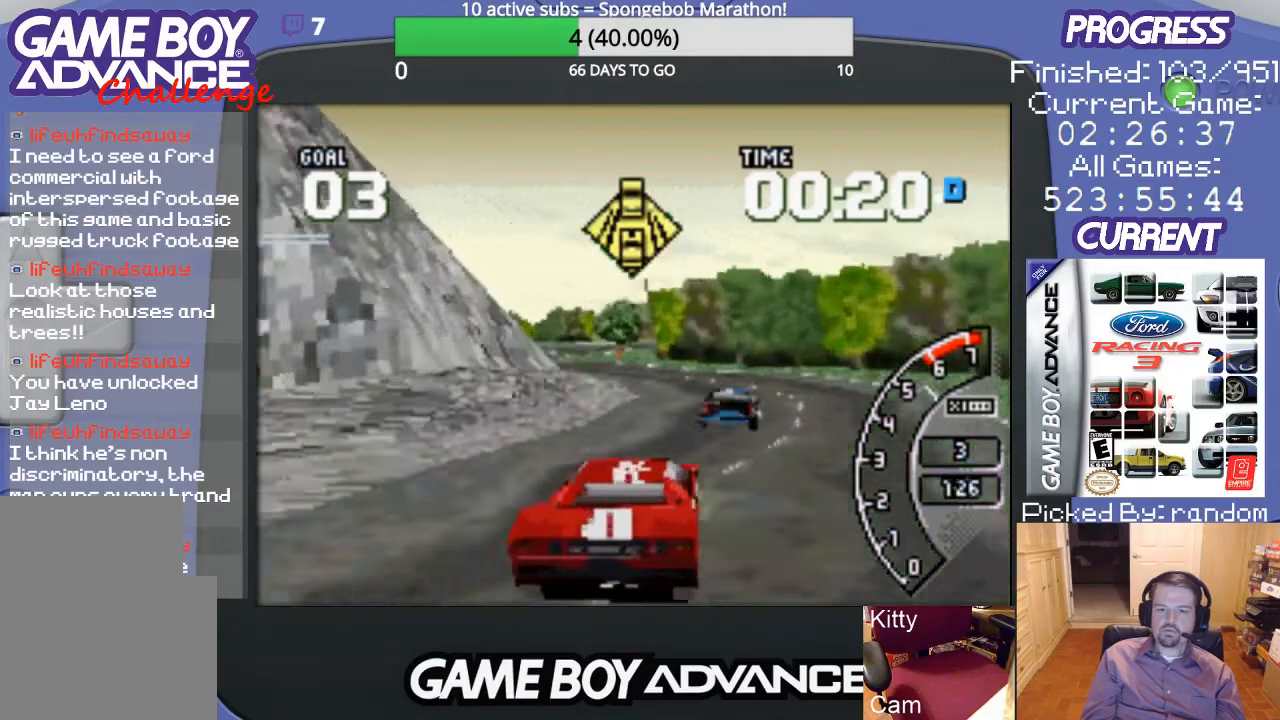
{"buttons": ["A", "DPAD_LEFT"], "events": [[67, "DPAD_RIGHT", "up"], [233, "A", "up"], [400, "DPAD_LEFT", "down"], [467, "A", "down"]]}
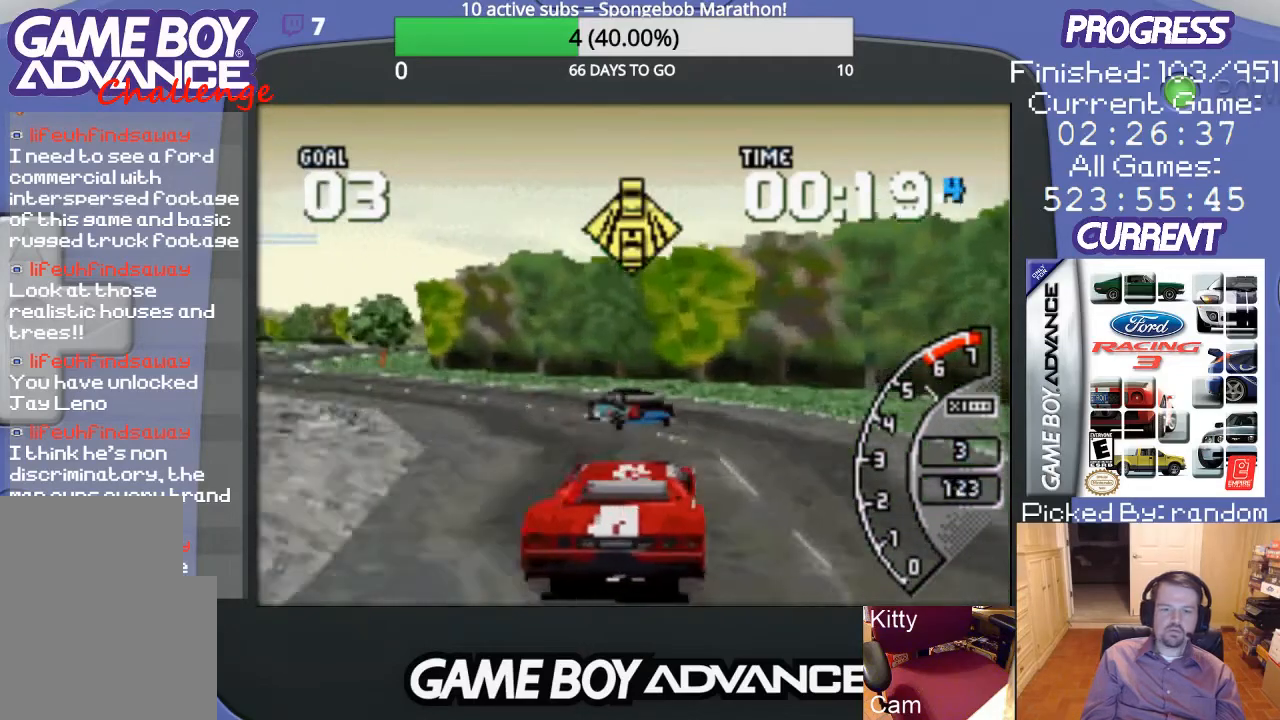
{"buttons": ["A", "DPAD_LEFT"], "events": [[133, "A", "up"], [233, "A", "down"]]}
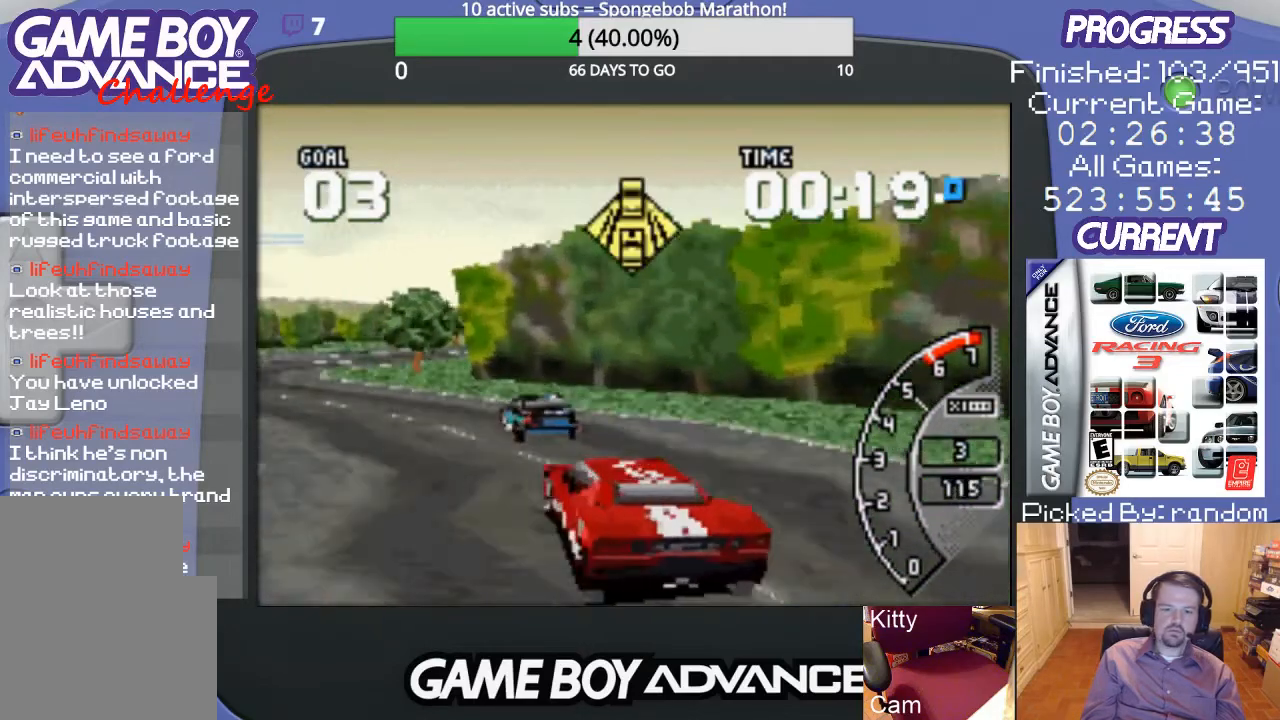
{"buttons": ["A"], "events": [[267, "DPAD_LEFT", "up"]]}
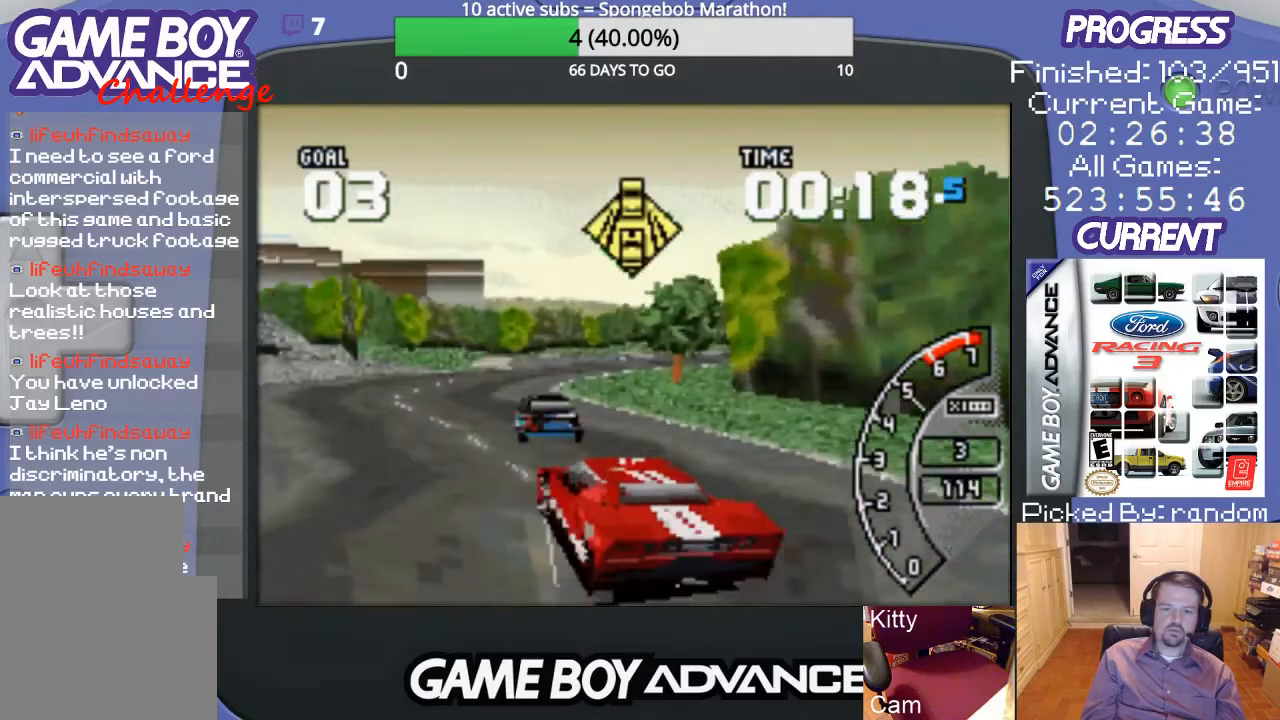
{"buttons": ["A"], "events": []}
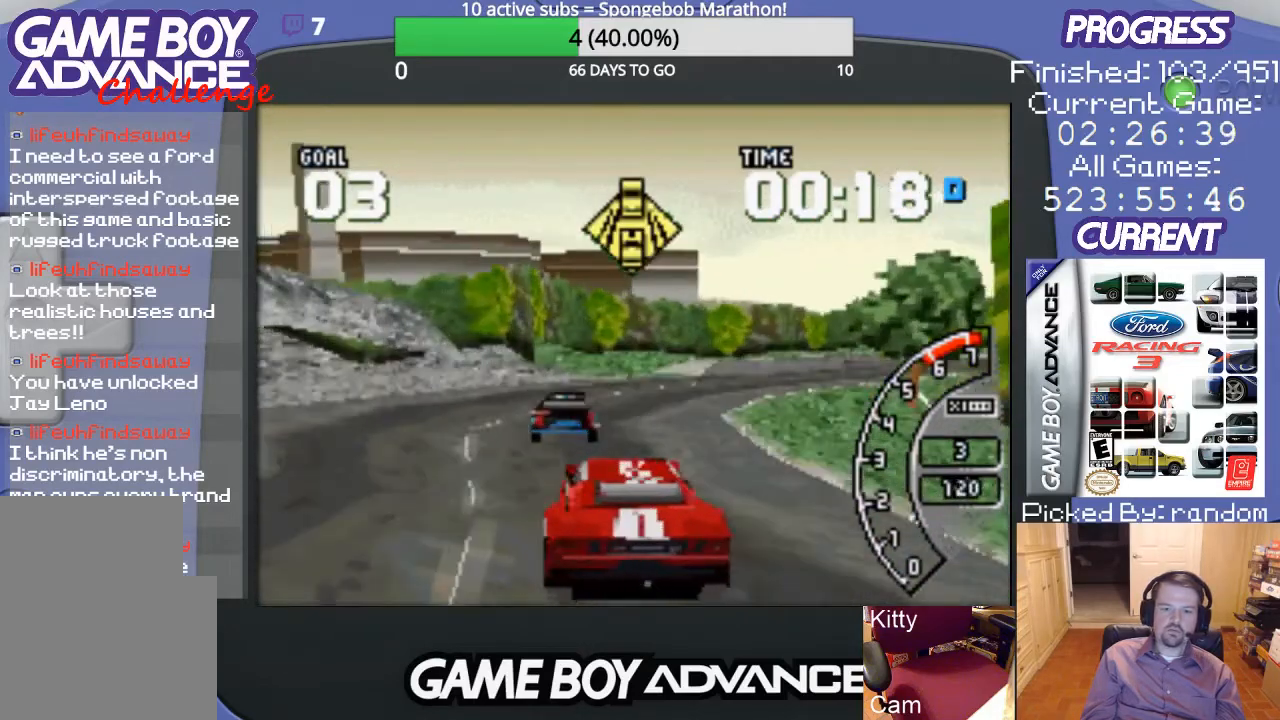
{"buttons": ["DPAD_RIGHT"], "events": [[233, "DPAD_RIGHT", "down"], [433, "A", "up"]]}
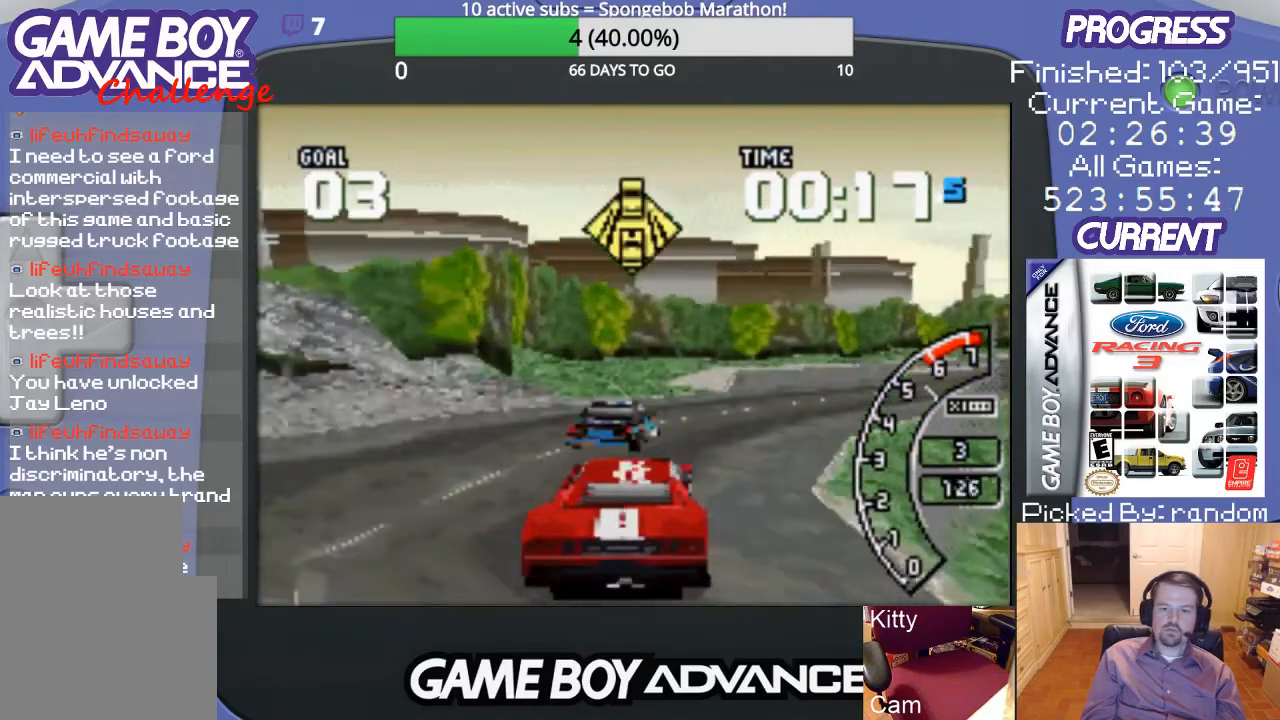
{"buttons": ["A", "DPAD_RIGHT"], "events": [[67, "A", "down"], [267, "DPAD_RIGHT", "up"], [367, "DPAD_RIGHT", "down"]]}
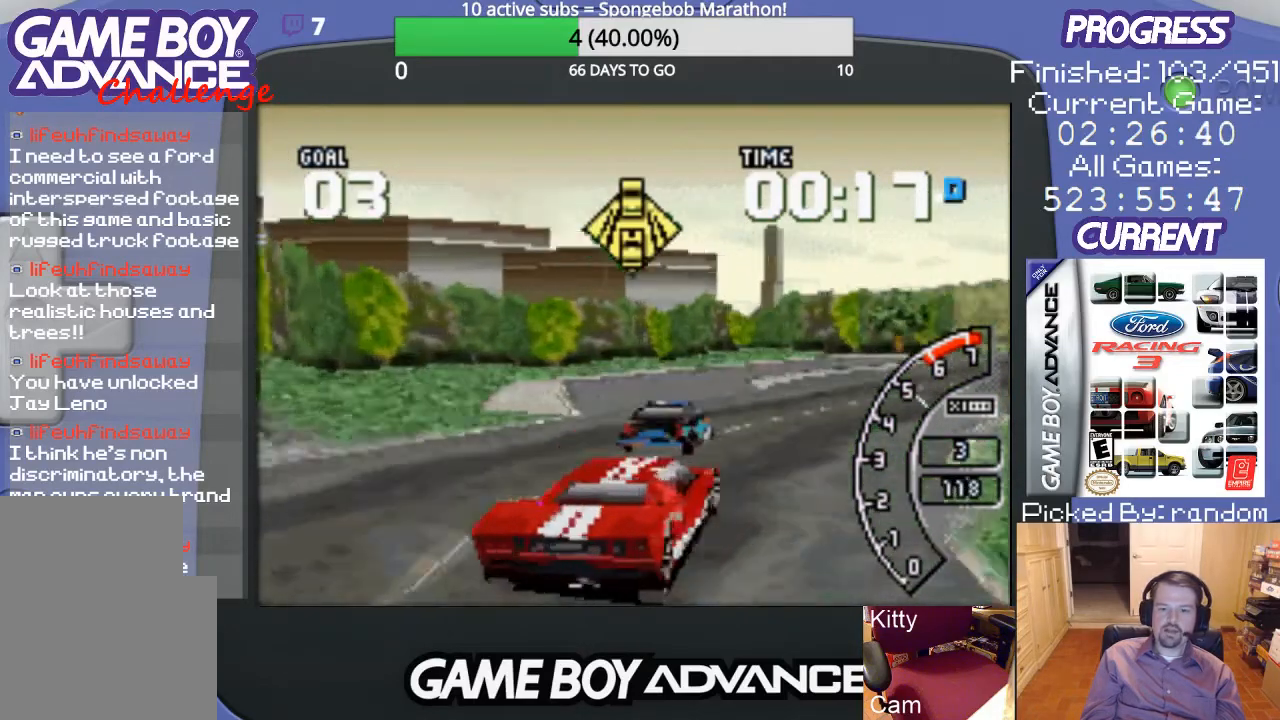
{"buttons": ["A", "DPAD_RIGHT"], "events": [[100, "DPAD_RIGHT", "up"], [233, "DPAD_RIGHT", "down"]]}
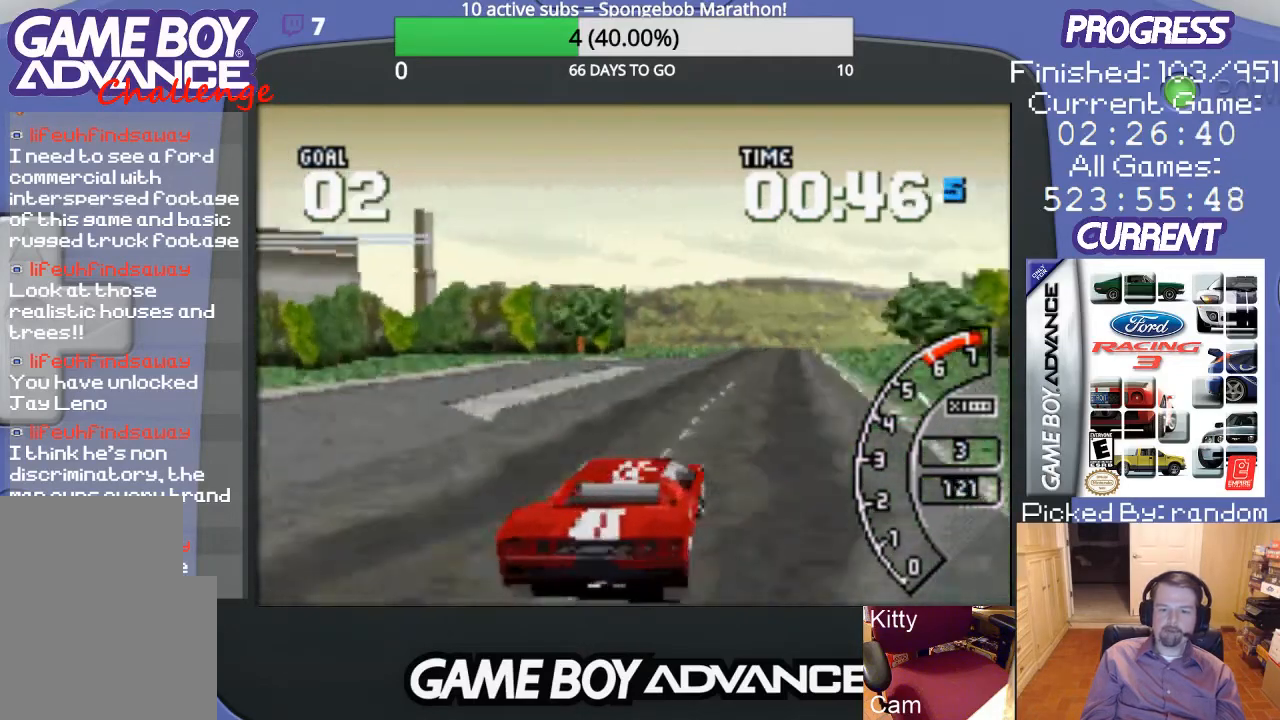
{"buttons": ["A"], "events": [[33, "DPAD_RIGHT", "up"], [200, "A", "up"], [233, "DPAD_LEFT", "down"], [267, "A", "down"], [500, "DPAD_LEFT", "up"]]}
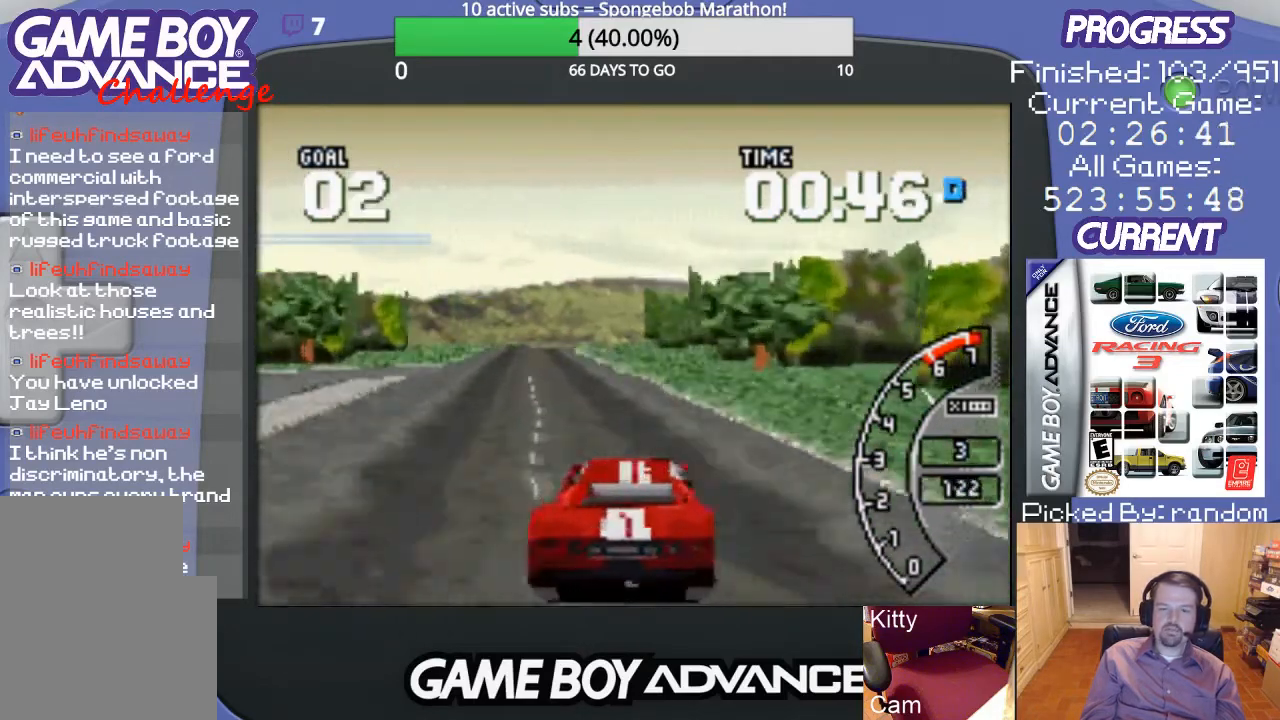
{"buttons": ["A"], "events": []}
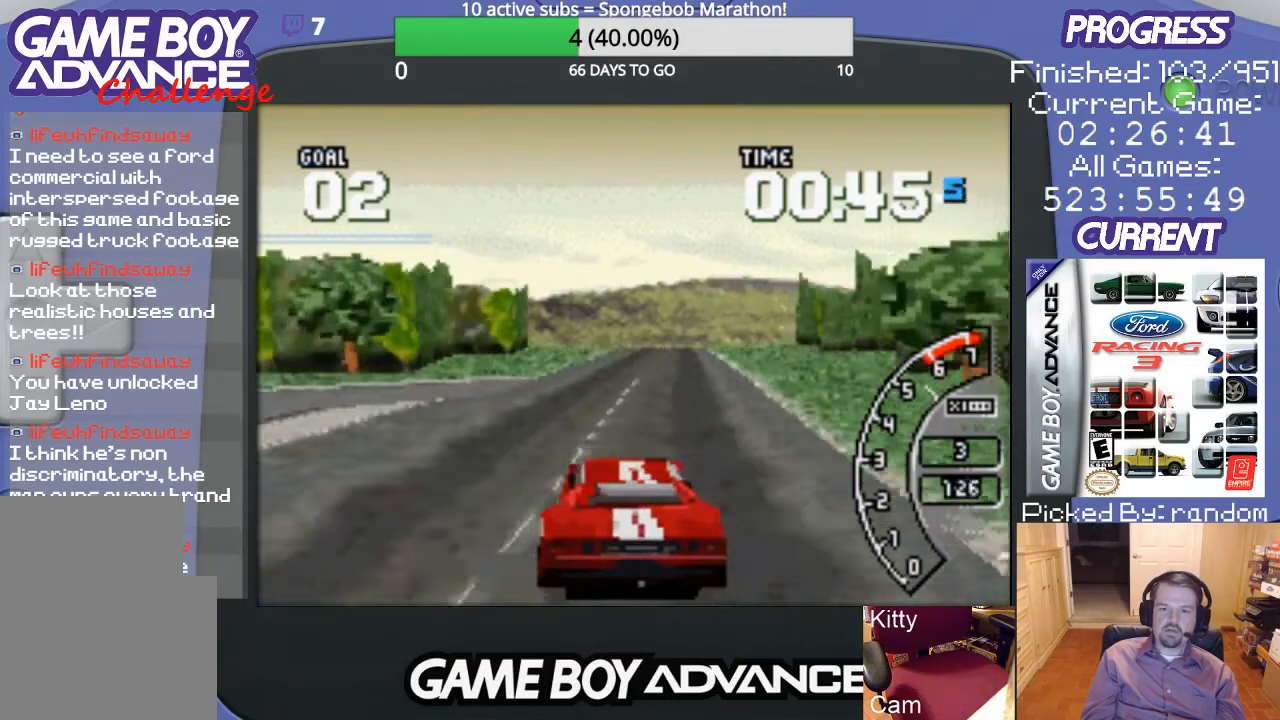
{"buttons": ["A"], "events": [[133, "DPAD_RIGHT", "down"], [233, "DPAD_RIGHT", "up"]]}
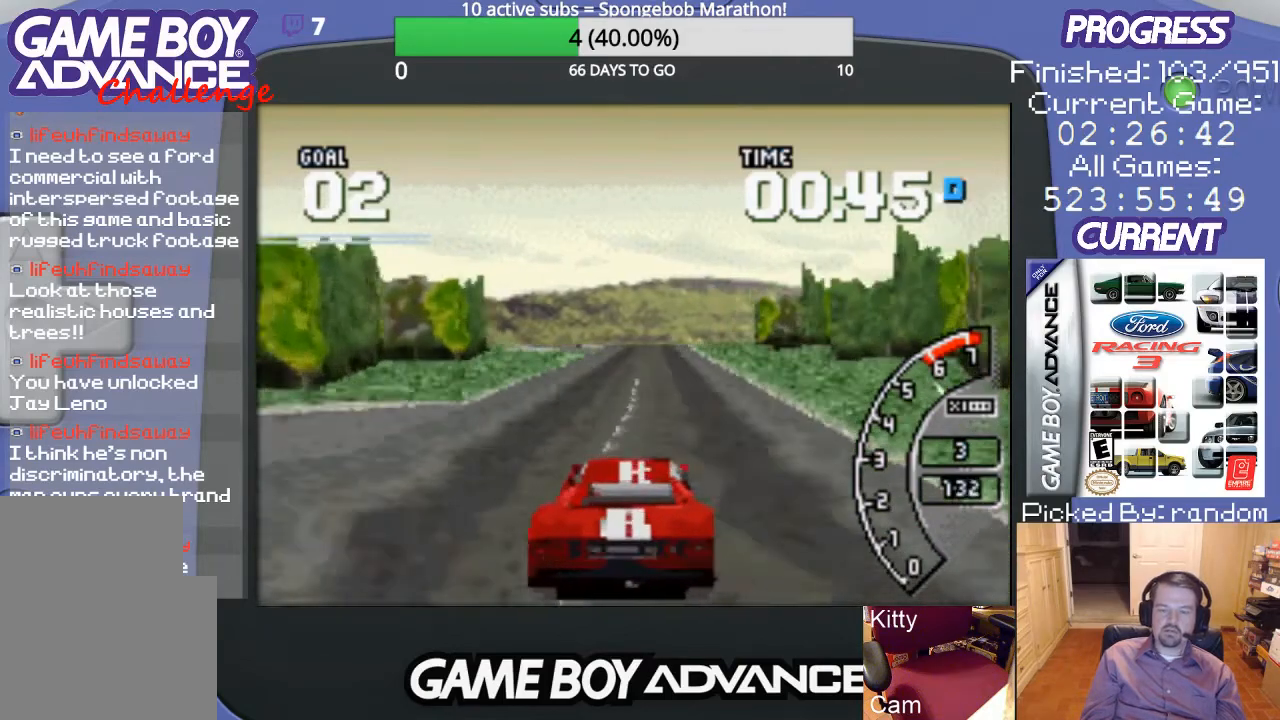
{"buttons": ["A"], "events": []}
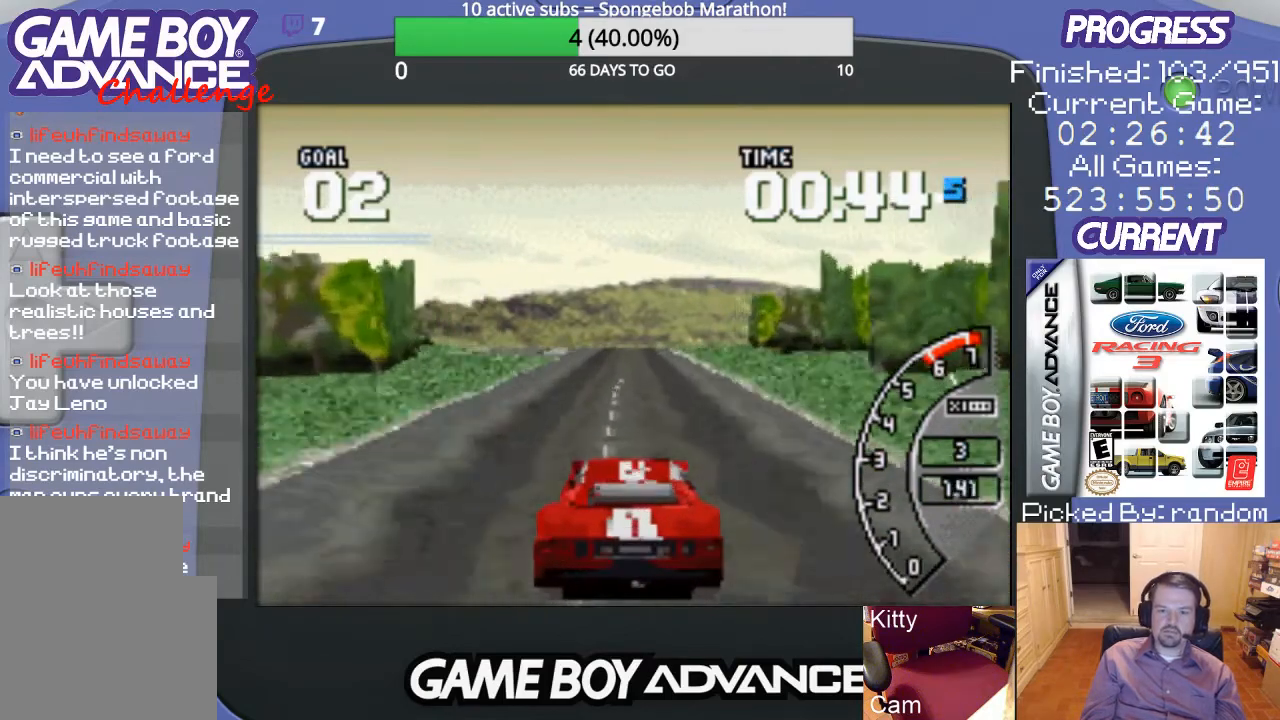
{"buttons": ["A"], "events": []}
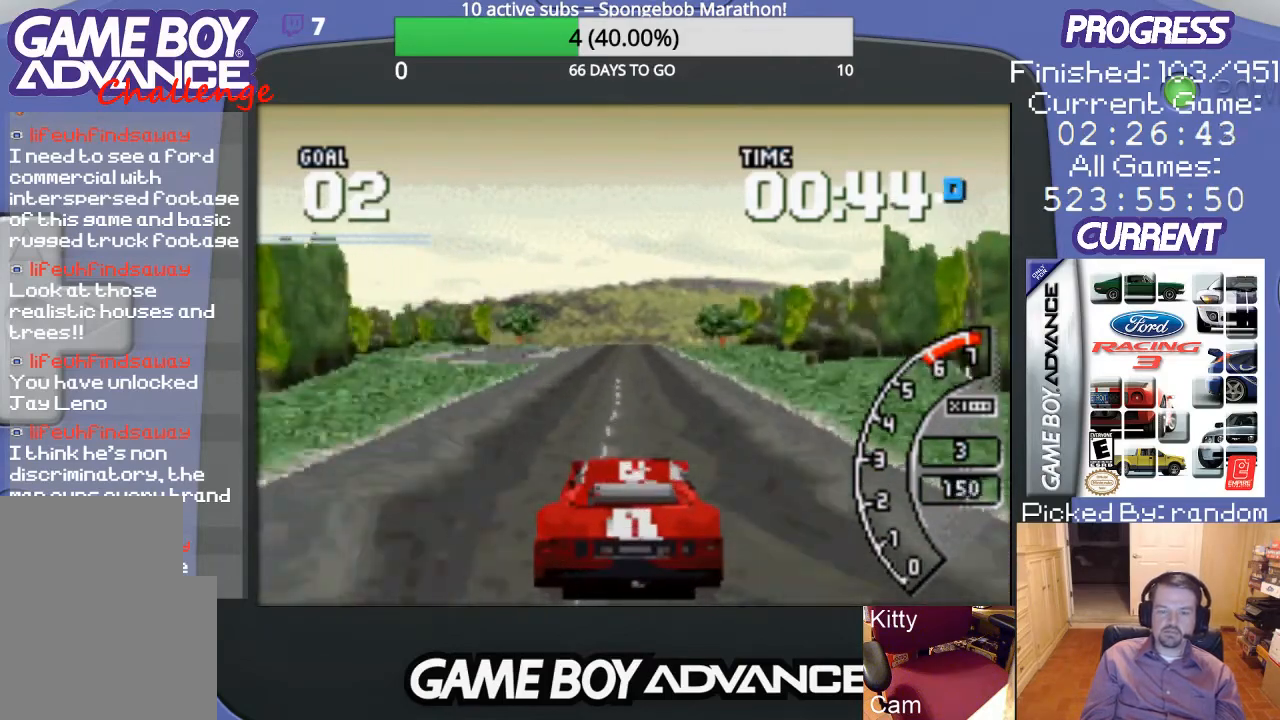
{"buttons": ["A"], "events": []}
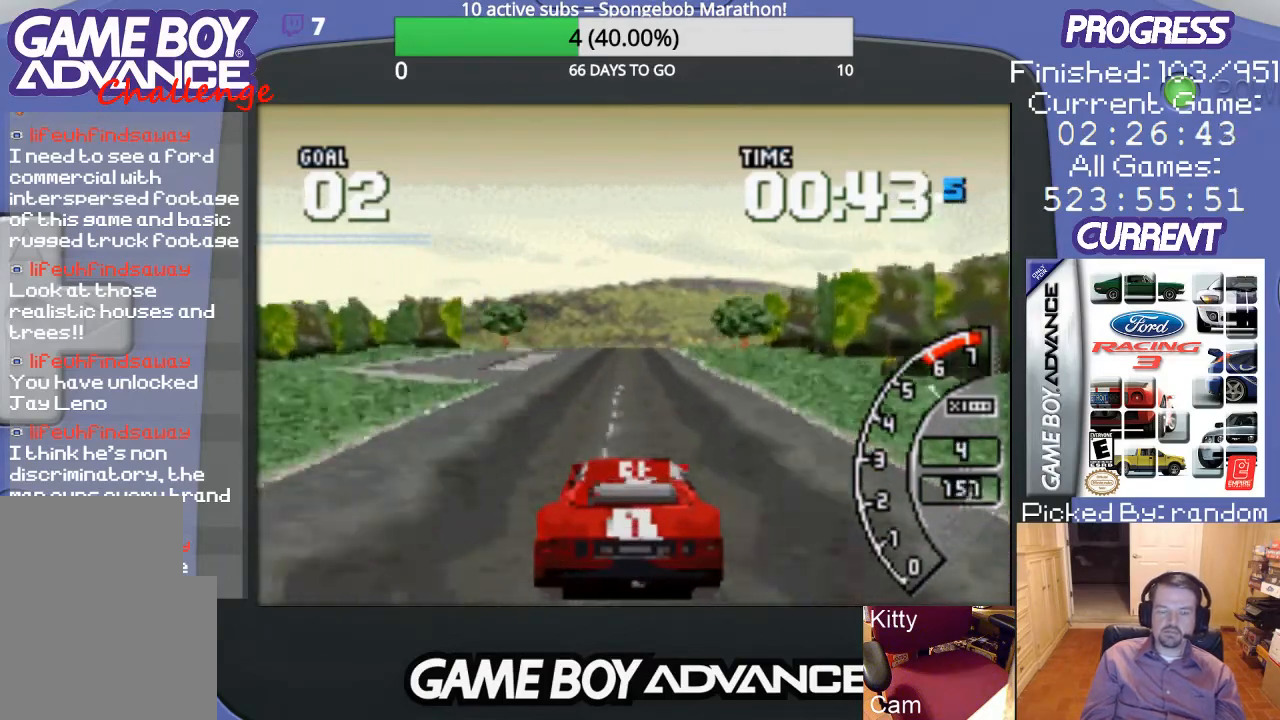
{"buttons": ["A"], "events": []}
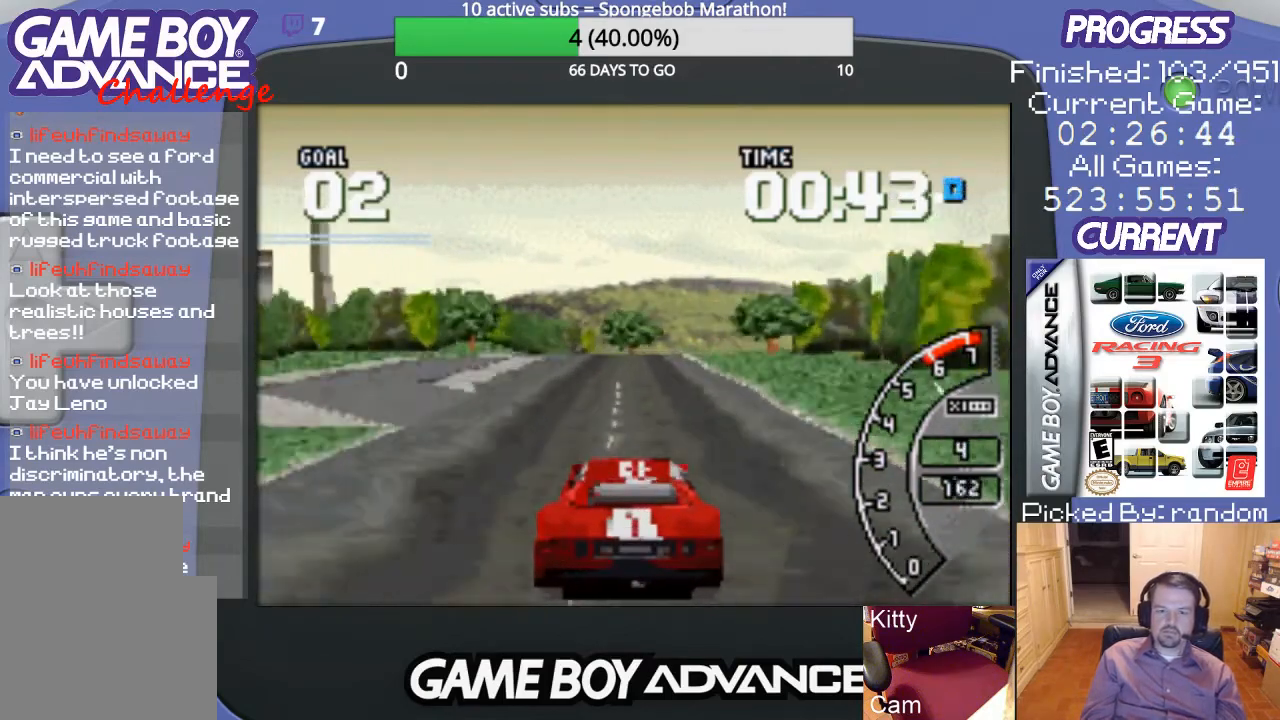
{"buttons": ["A"], "events": []}
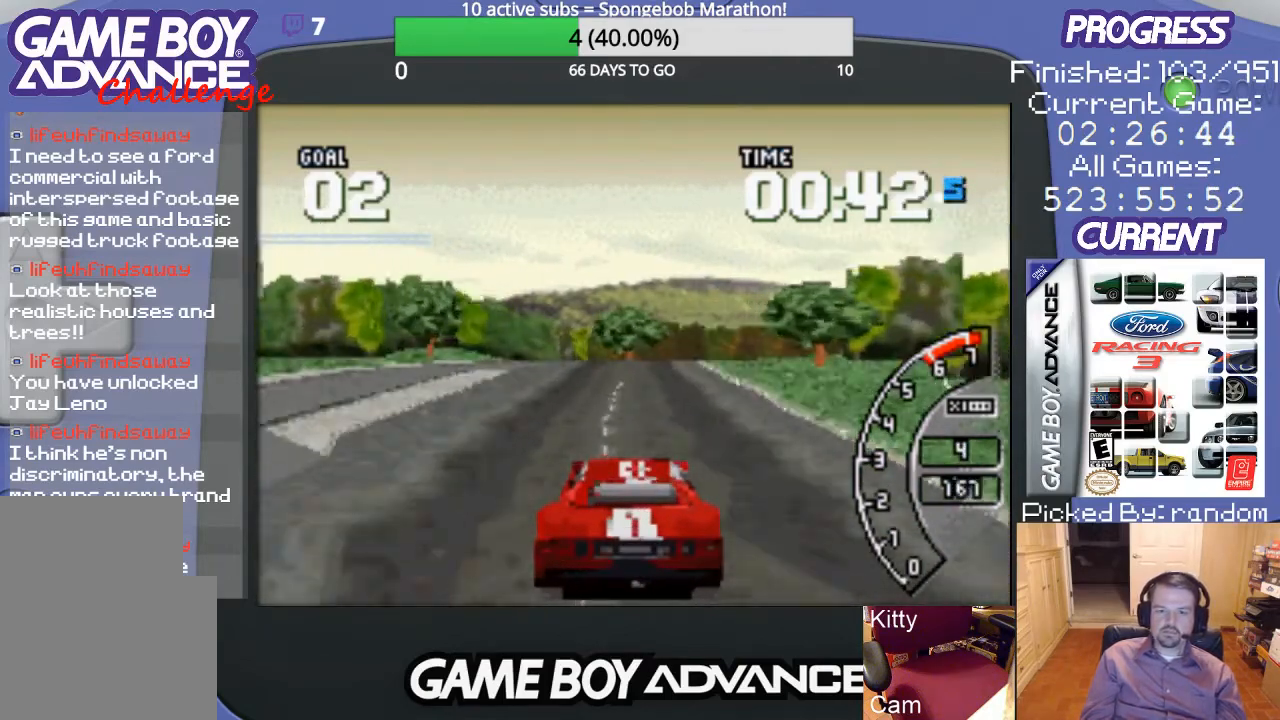
{"buttons": ["A"], "events": []}
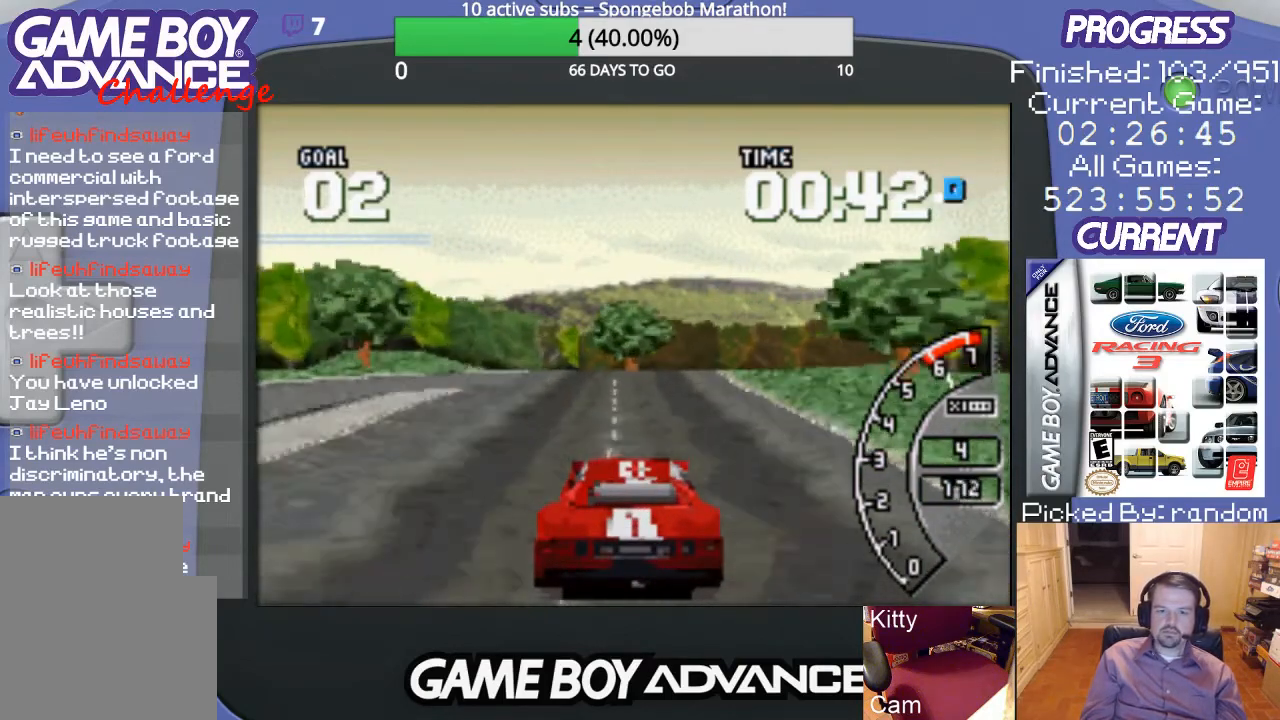
{"buttons": ["A"], "events": []}
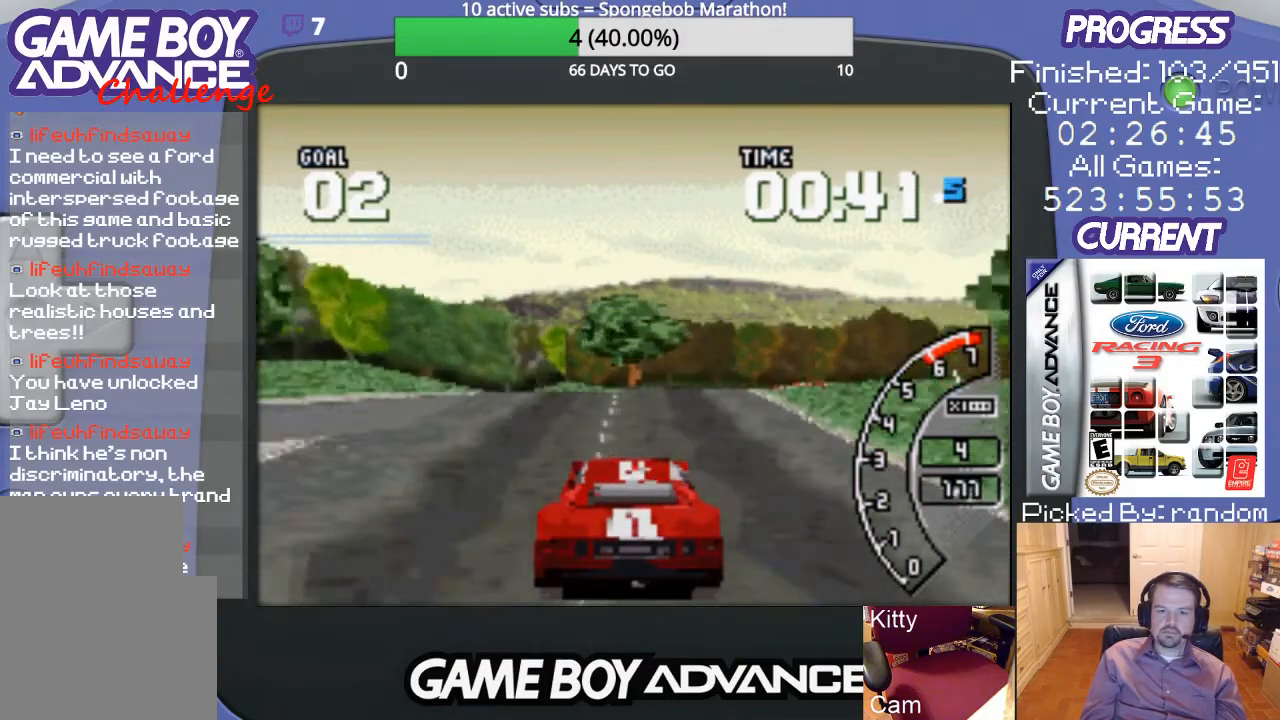
{"buttons": ["DPAD_RIGHT"], "events": [[100, "A", "up"], [133, "DPAD_RIGHT", "down"], [333, "DPAD_RIGHT", "up"], [467, "DPAD_RIGHT", "down"]]}
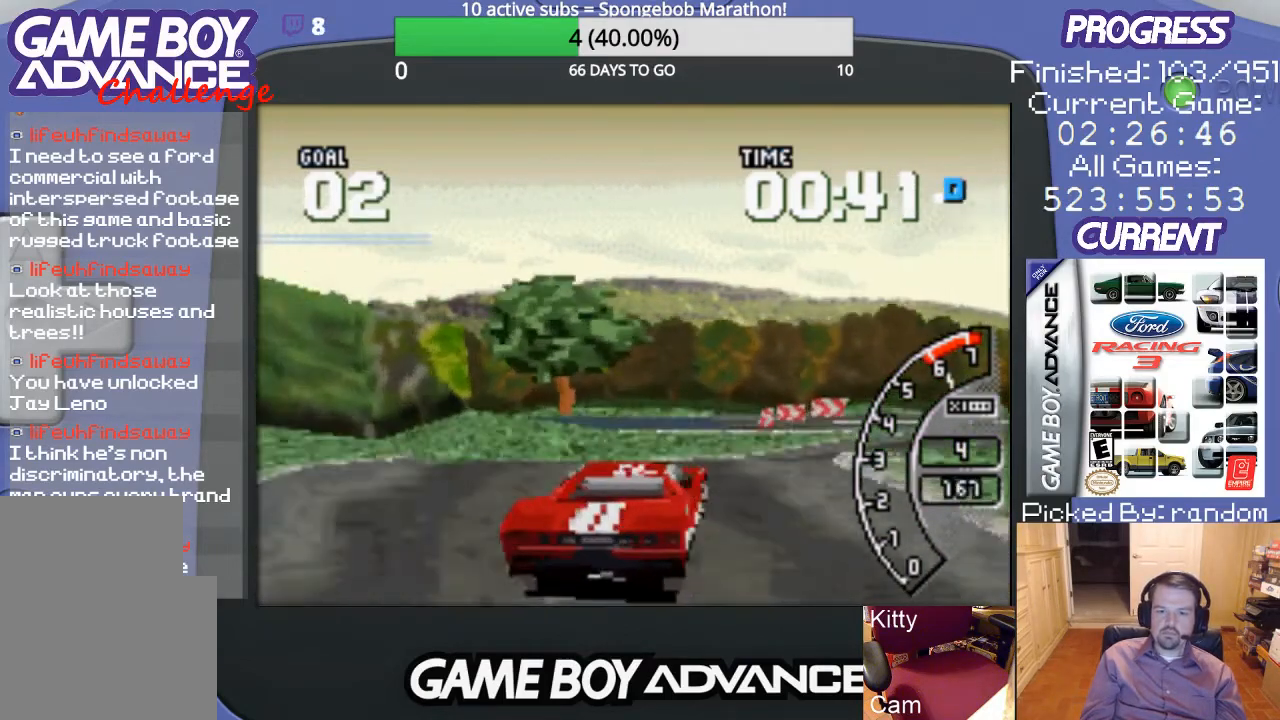
{"buttons": ["DPAD_RIGHT"], "events": [[100, "DPAD_RIGHT", "up"], [267, "DPAD_RIGHT", "down"]]}